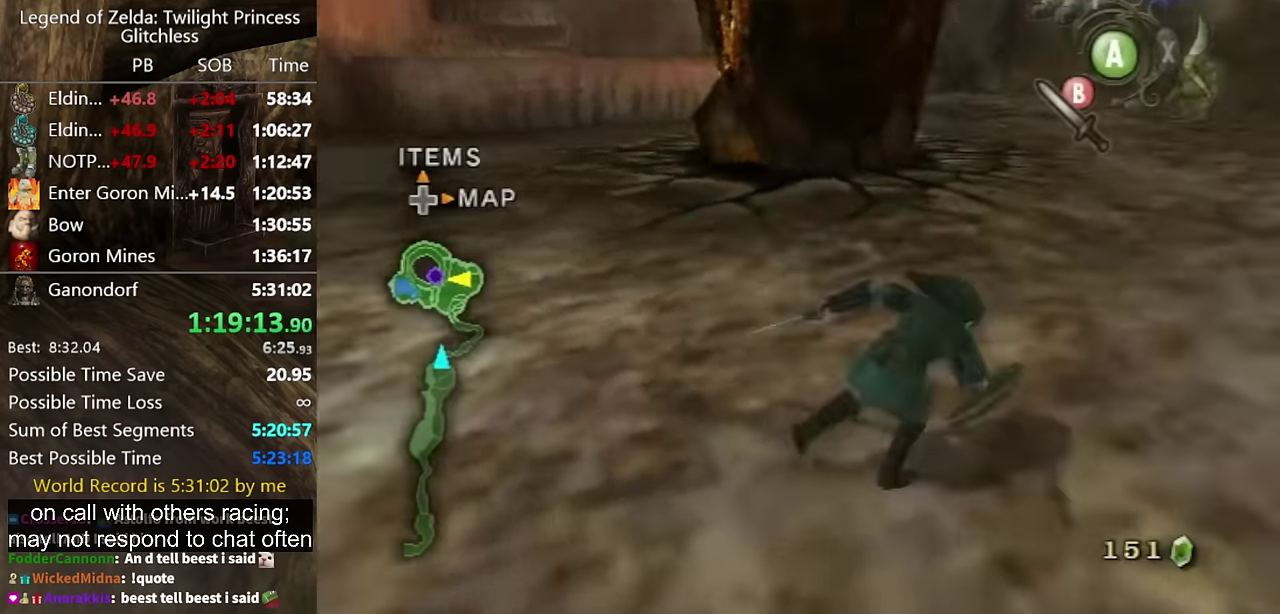
Gameplay with a controller (Nintendo layout); each line is a JSON object with the inputs held at the frame after it. "events" lists button and stick changes between this image and that frame as [ms after this image, input, new state], when the widget could be followed in between. Not read: L2 L3 R3.
{"buttons": [], "left_stick": "up", "right_stick": "center", "events": [[34, "left_stick", "up-right"], [134, "right_stick", "left"], [334, "left_stick", "up"], [334, "right_stick", "center"]]}
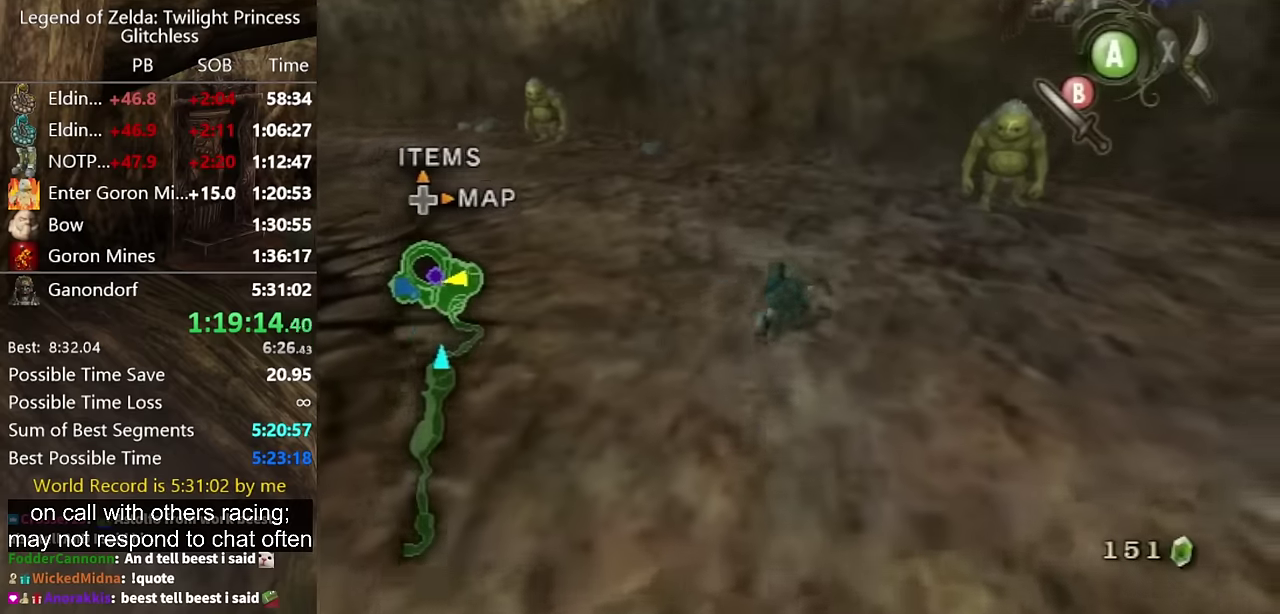
{"buttons": [], "left_stick": "up-left", "right_stick": "center", "events": [[34, "left_stick", "up-left"], [134, "A", "down"], [200, "A", "up"], [267, "A", "down"], [334, "A", "up"]]}
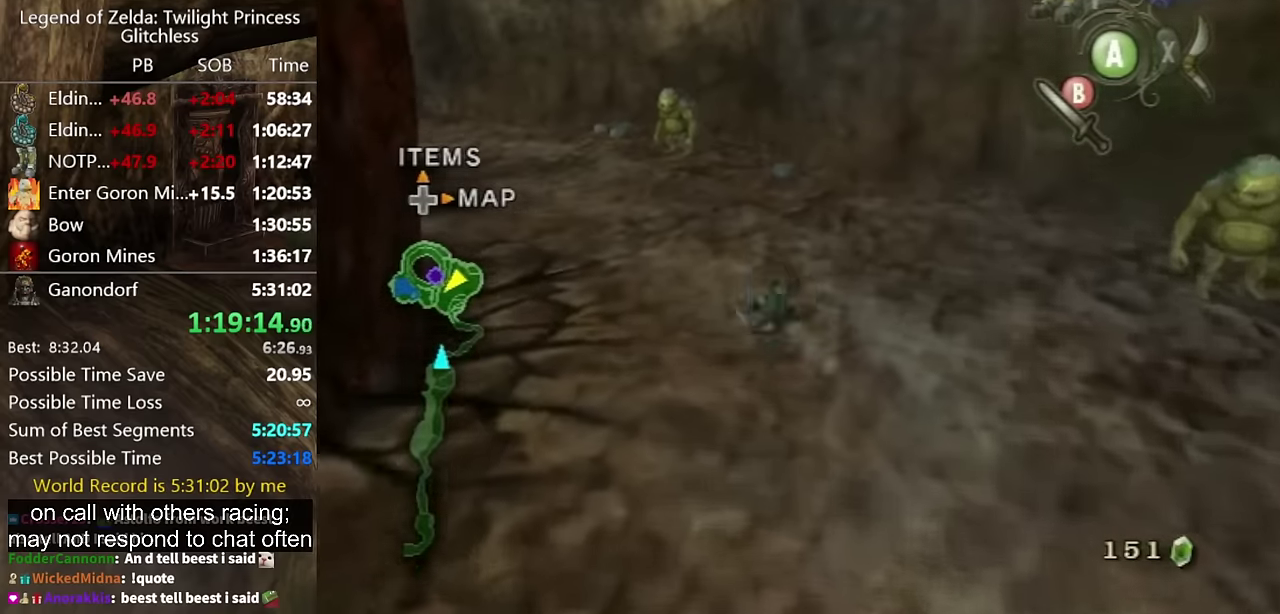
{"buttons": ["A"], "left_stick": "up", "right_stick": "center"}
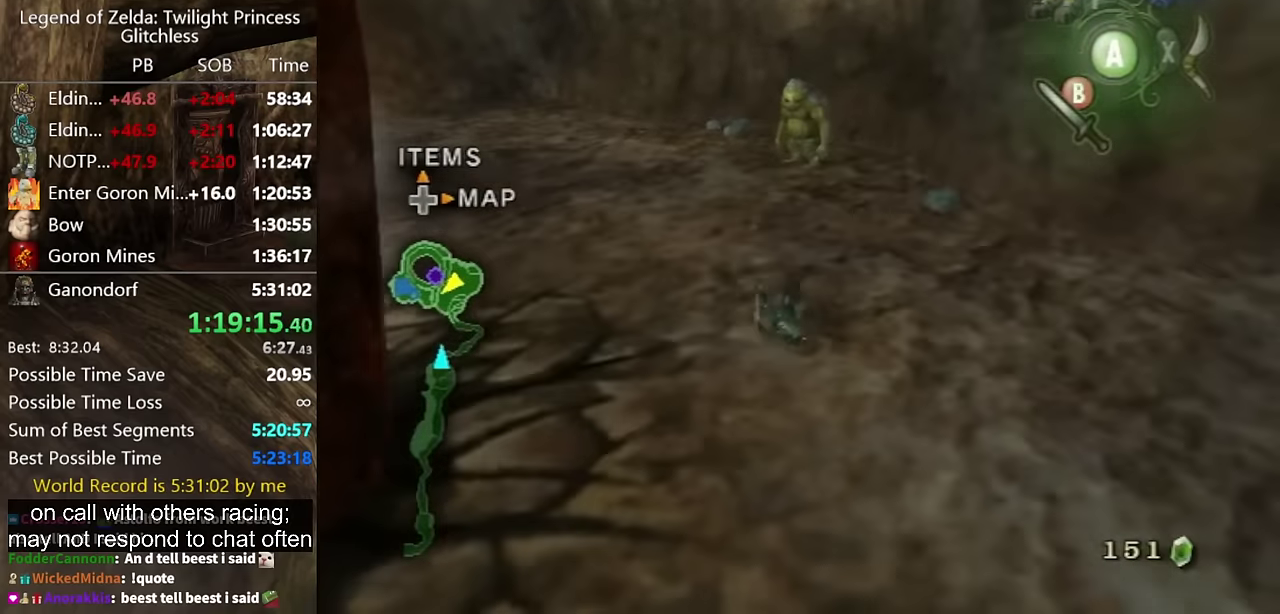
{"buttons": [], "left_stick": "up", "right_stick": "center"}
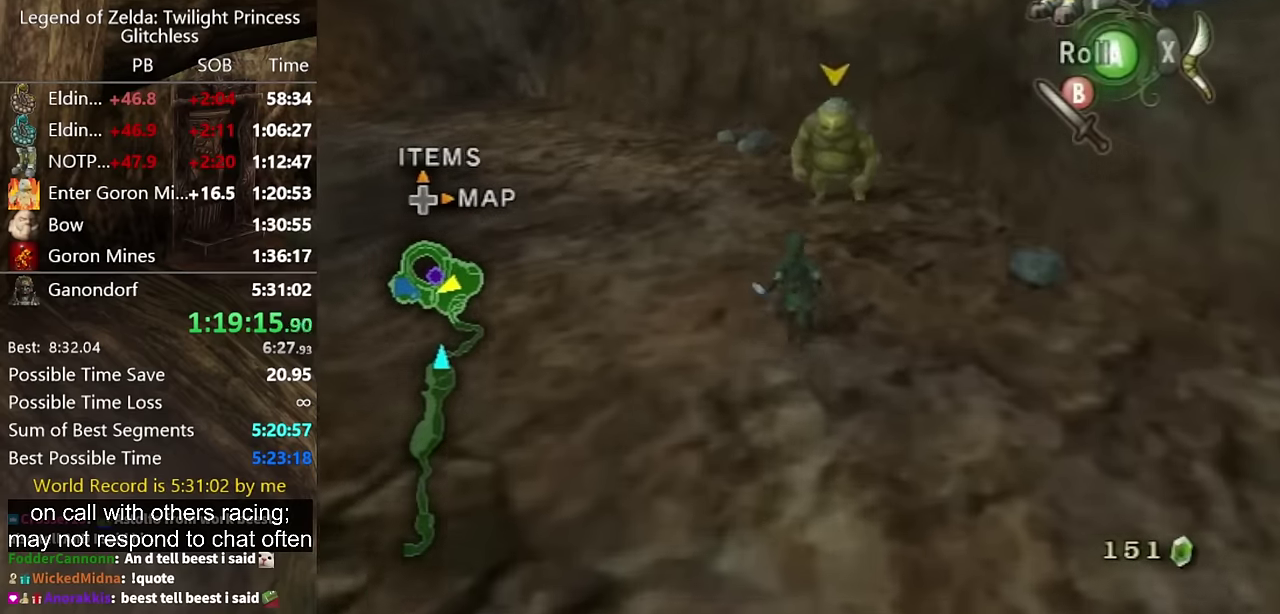
{"buttons": ["L1"], "left_stick": "up", "right_stick": "center", "events": [[367, "L1", "down"]]}
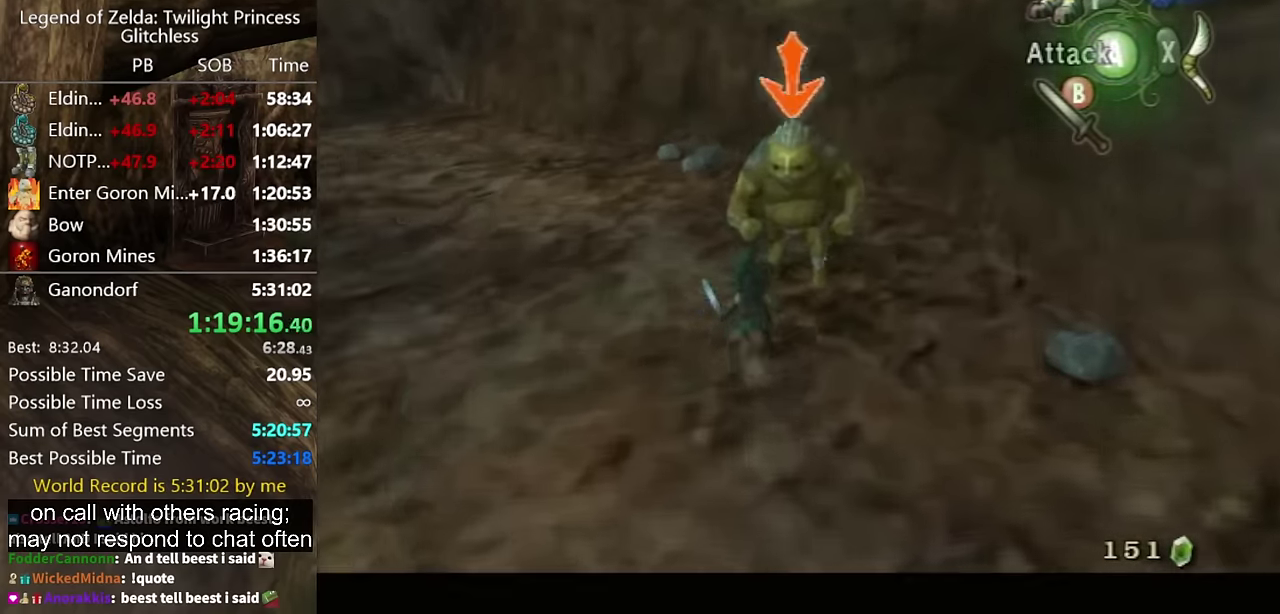
{"buttons": ["L1"], "left_stick": "up", "right_stick": "center", "events": []}
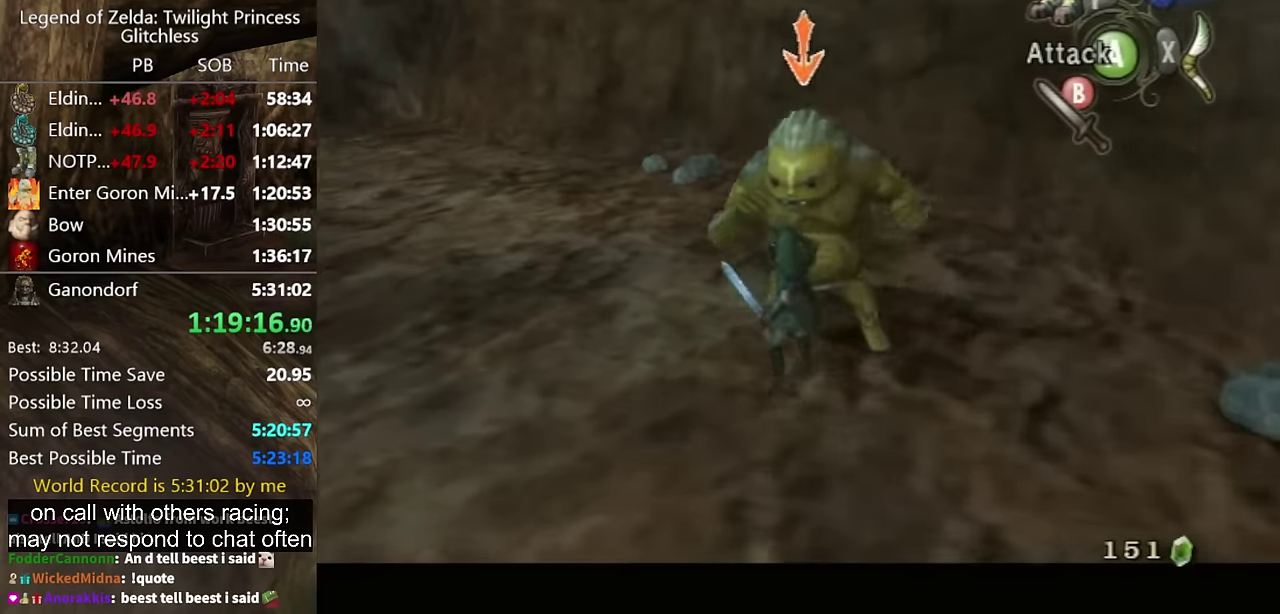
{"buttons": ["L1"], "left_stick": "up", "right_stick": "center", "events": [[434, "B", "down"], [500, "B", "up"]]}
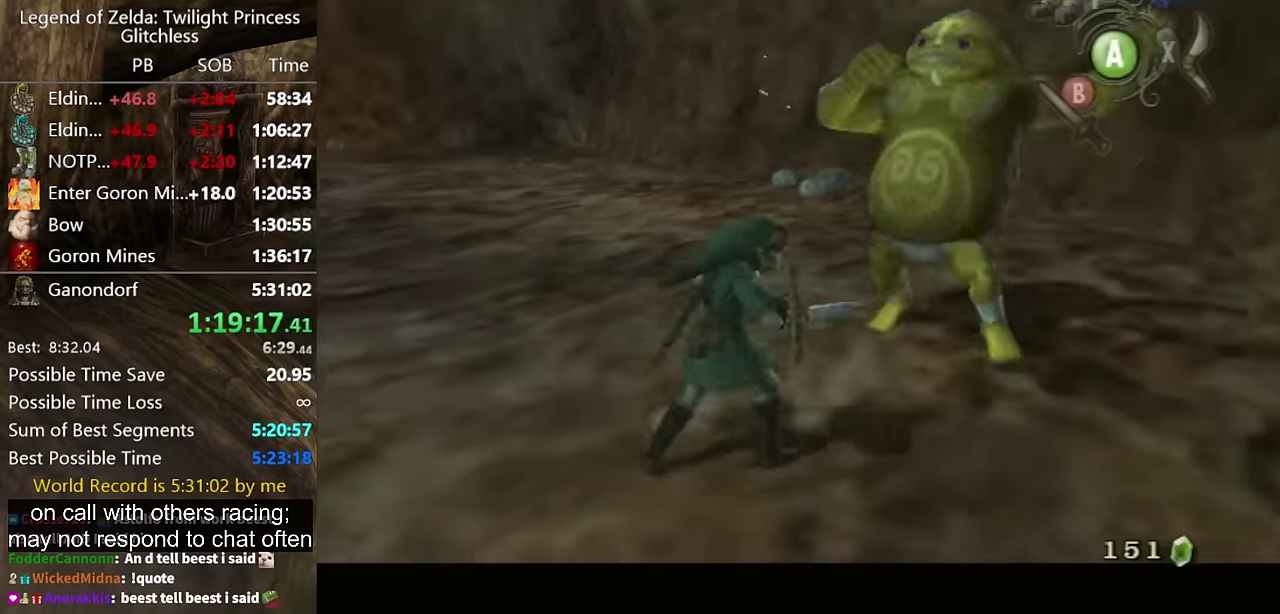
{"buttons": ["L1"], "left_stick": "up-right", "right_stick": "center", "events": [[34, "left_stick", "up-right"], [100, "left_stick", "up"], [167, "B", "down"], [234, "B", "up"], [334, "left_stick", "up-right"]]}
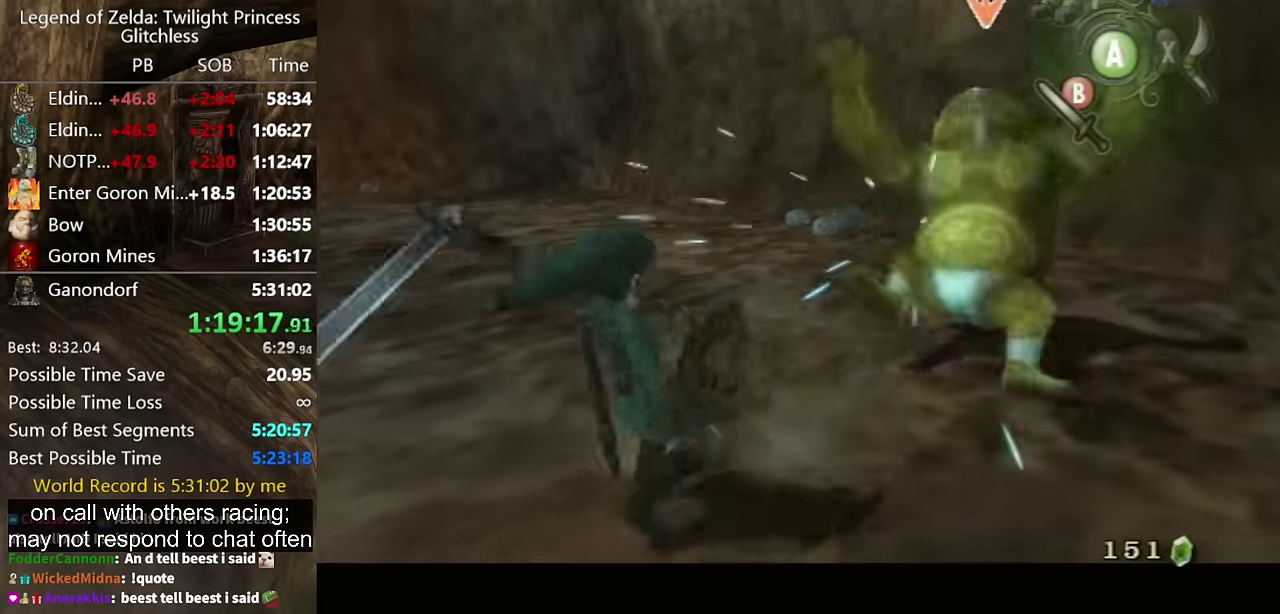
{"buttons": [], "left_stick": "up-right", "right_stick": "center", "events": [[200, "L1", "up"]]}
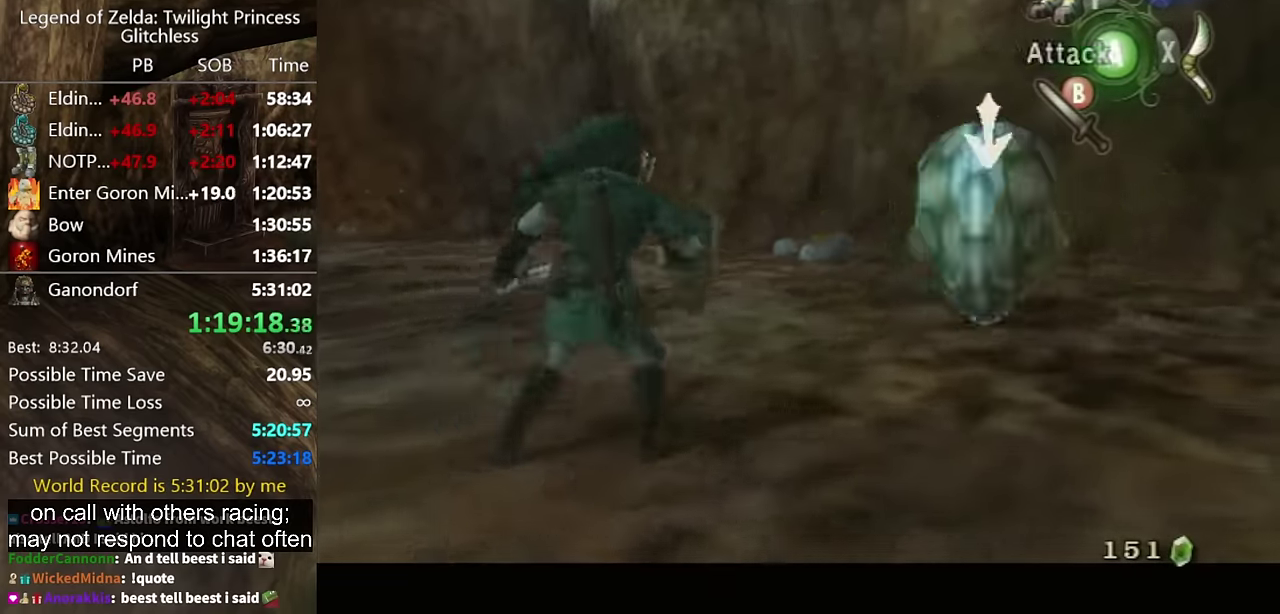
{"buttons": [], "left_stick": "up", "right_stick": "center", "events": [[500, "left_stick", "up"]]}
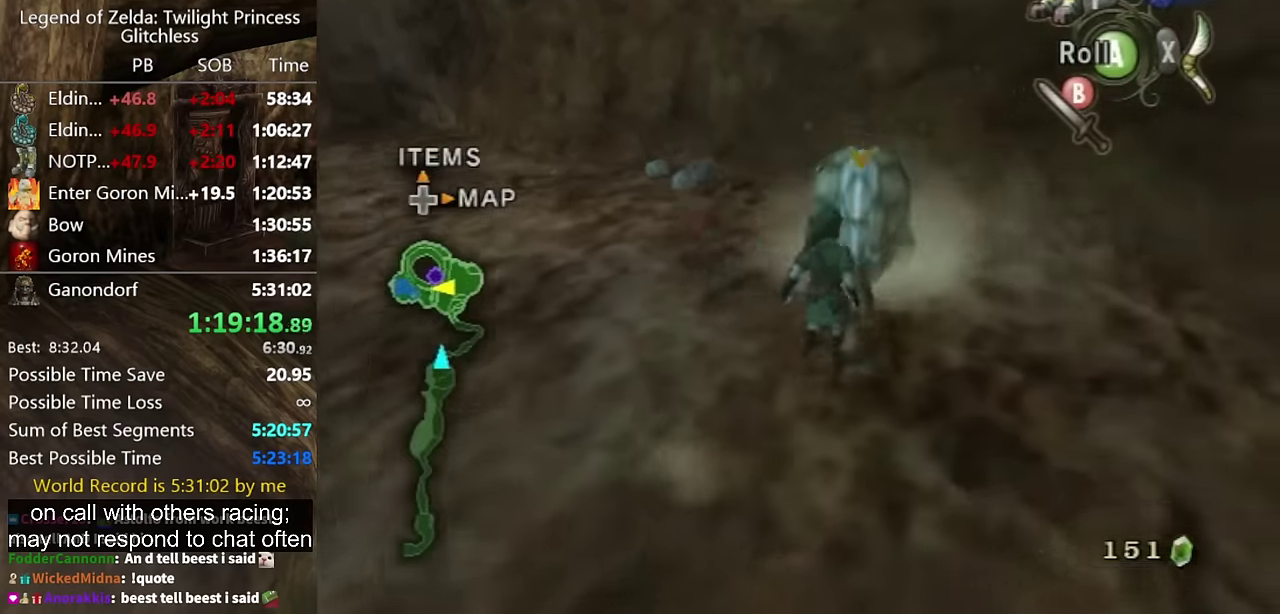
{"buttons": [], "left_stick": "up", "right_stick": "center", "events": []}
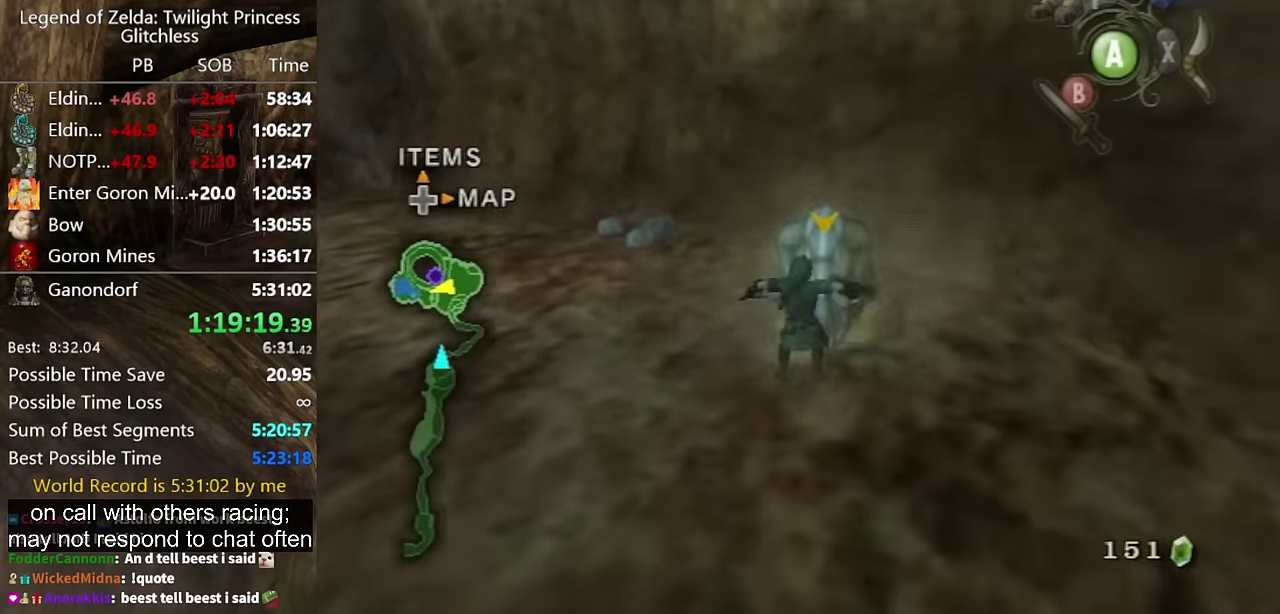
{"buttons": [], "left_stick": "up", "right_stick": "center", "events": []}
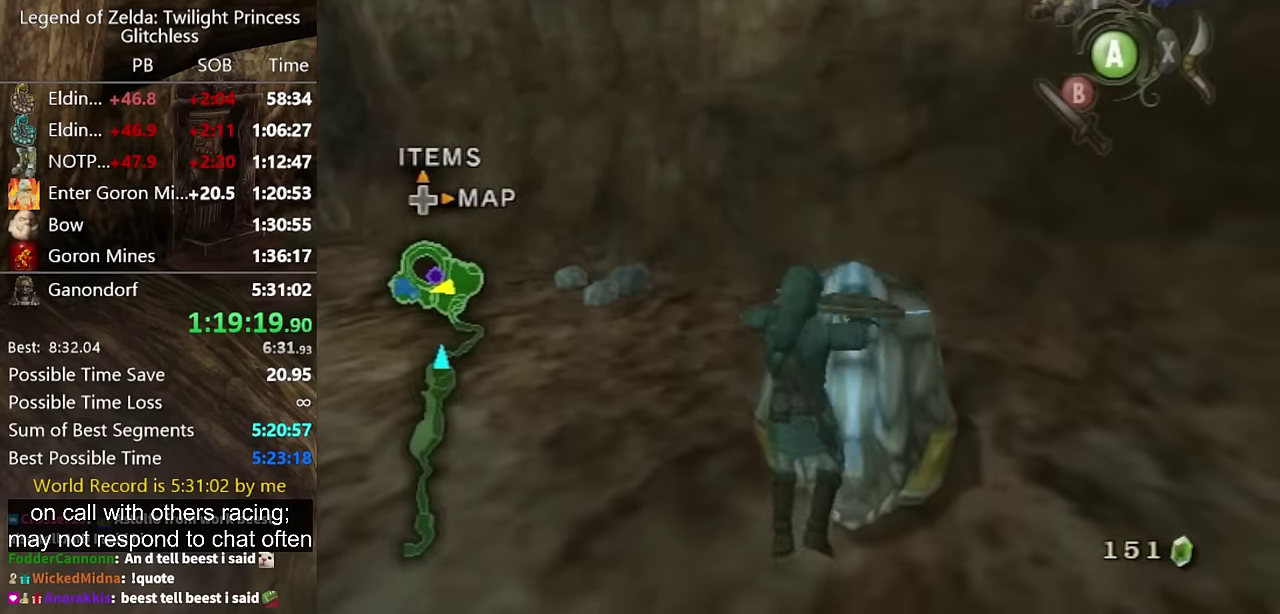
{"buttons": [], "left_stick": "center", "right_stick": "center", "events": [[300, "left_stick", "center"]]}
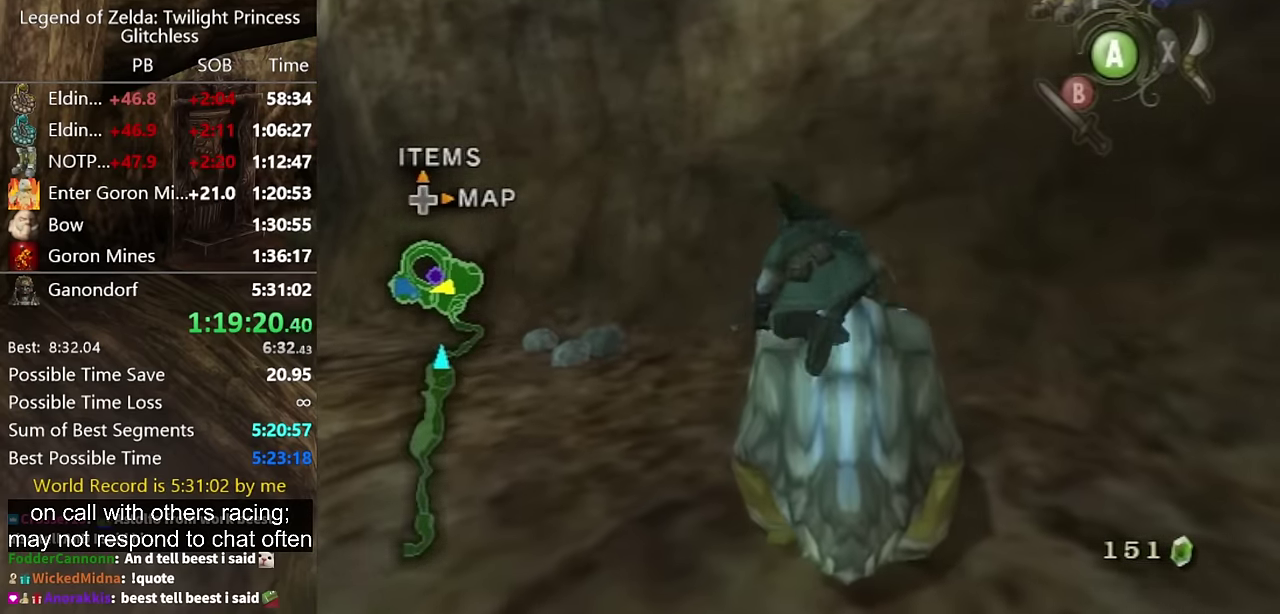
{"buttons": [], "left_stick": "up-right", "right_stick": "center", "events": [[467, "left_stick", "up-right"]]}
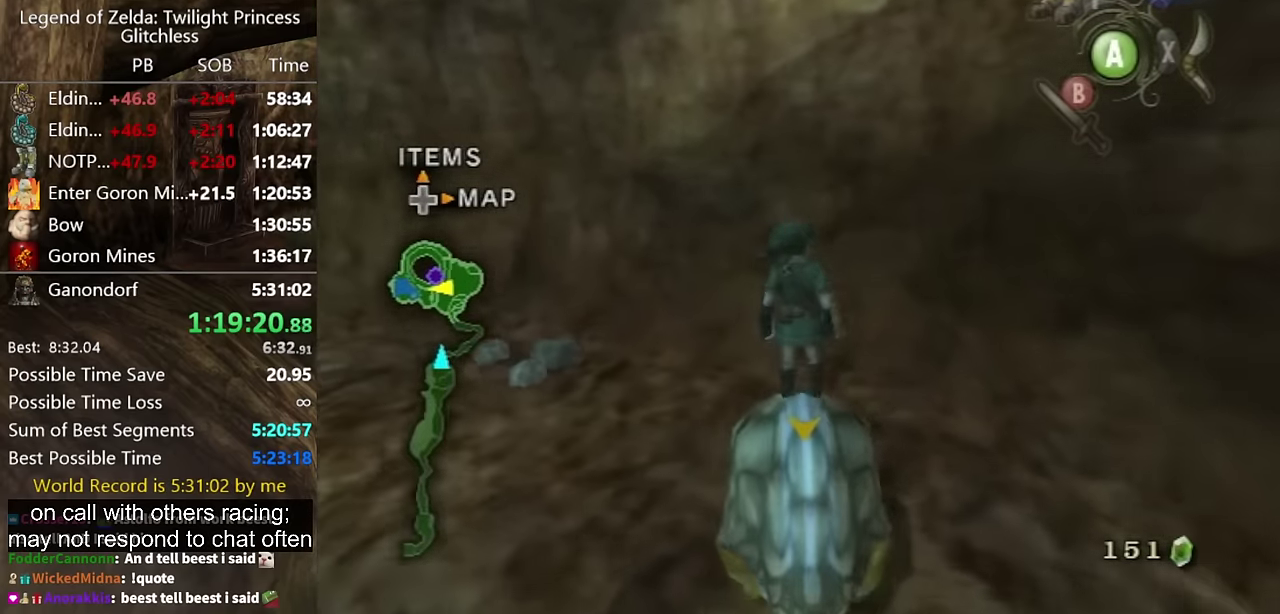
{"buttons": [], "left_stick": "up", "right_stick": "center", "events": [[300, "left_stick", "up"]]}
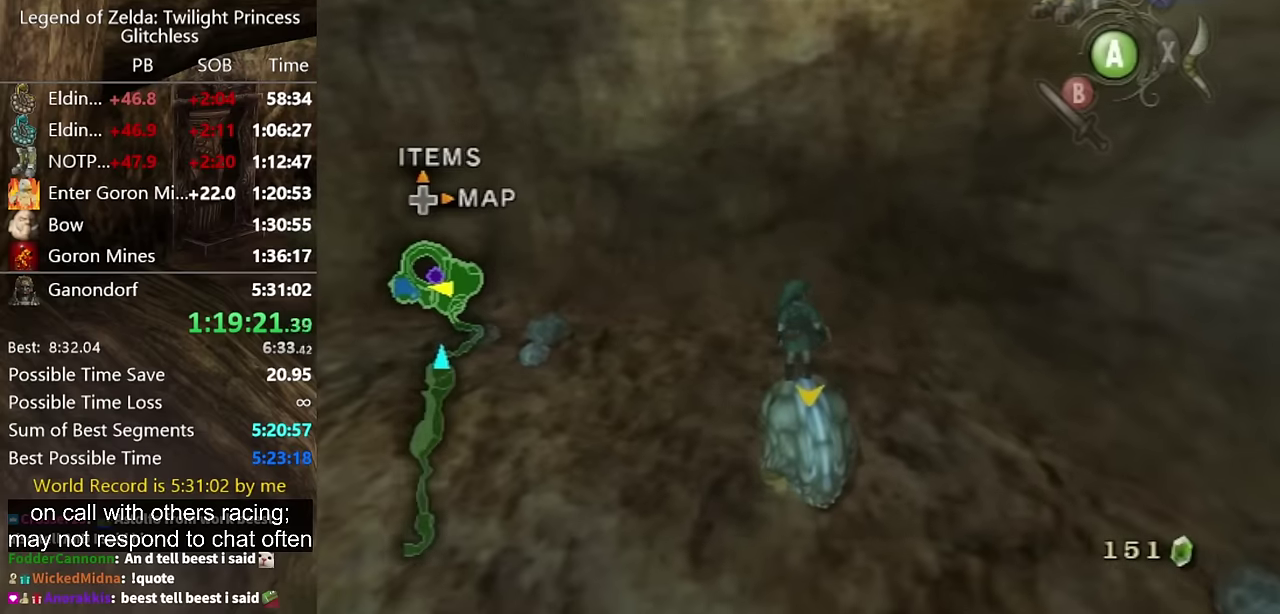
{"buttons": [], "left_stick": "up", "right_stick": "center", "events": [[100, "left_stick", "up-right"], [234, "left_stick", "up"]]}
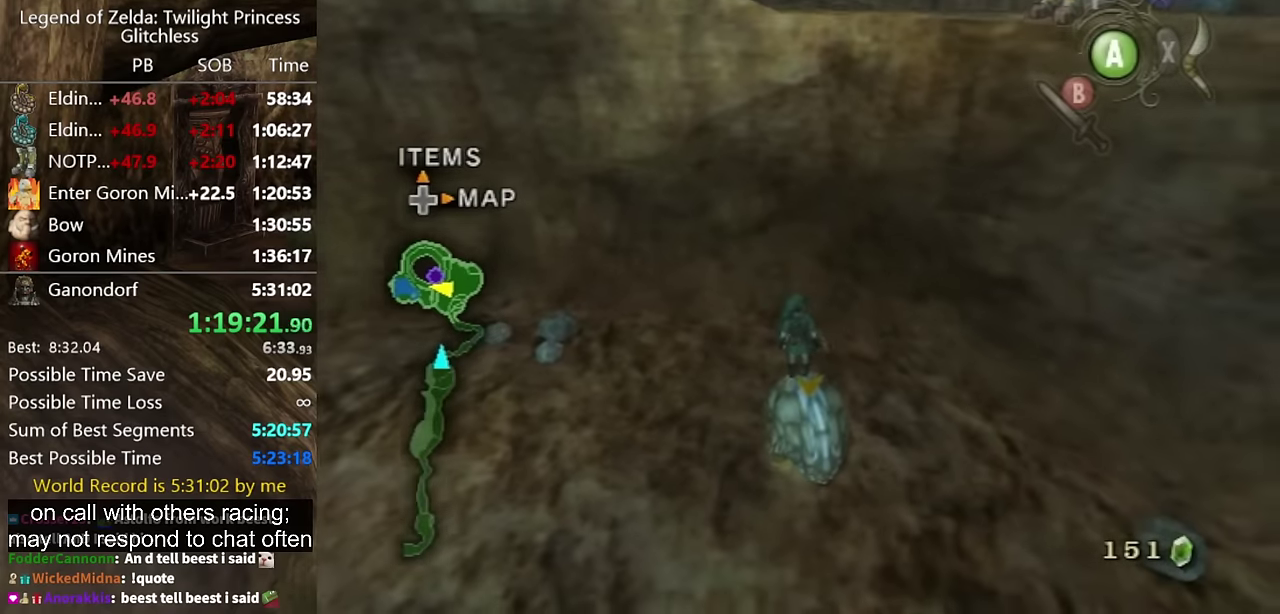
{"buttons": [], "left_stick": "up", "right_stick": "center", "events": []}
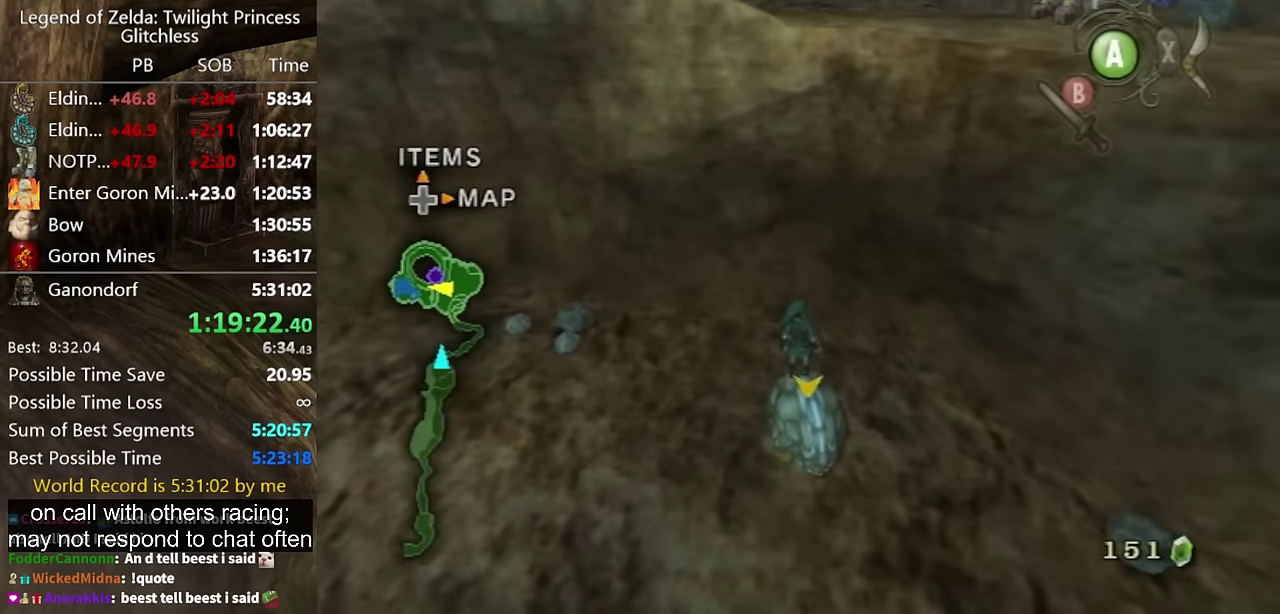
{"buttons": [], "left_stick": "up", "right_stick": "center", "events": []}
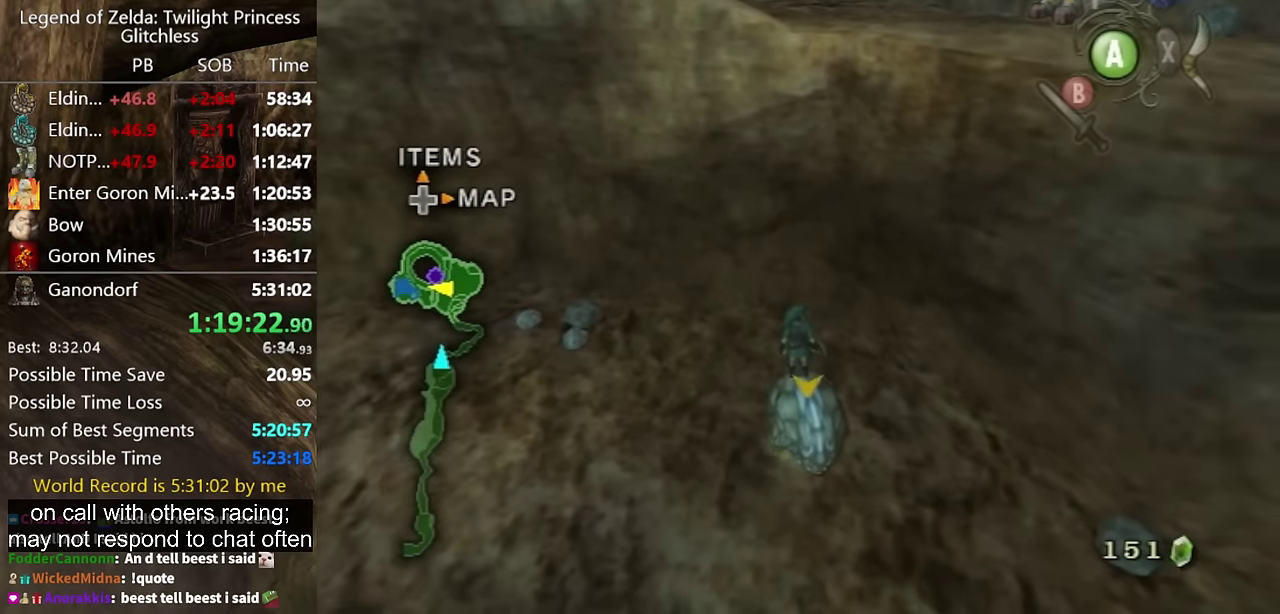
{"buttons": [], "left_stick": "up", "right_stick": "center", "events": []}
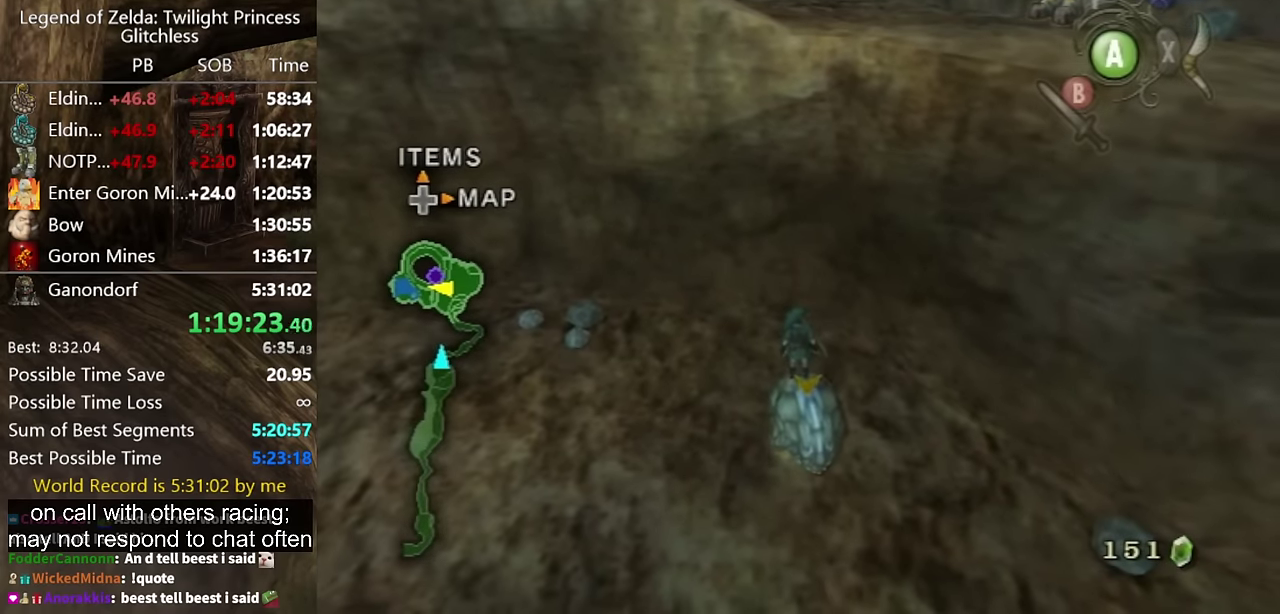
{"buttons": [], "left_stick": "up", "right_stick": "center", "events": []}
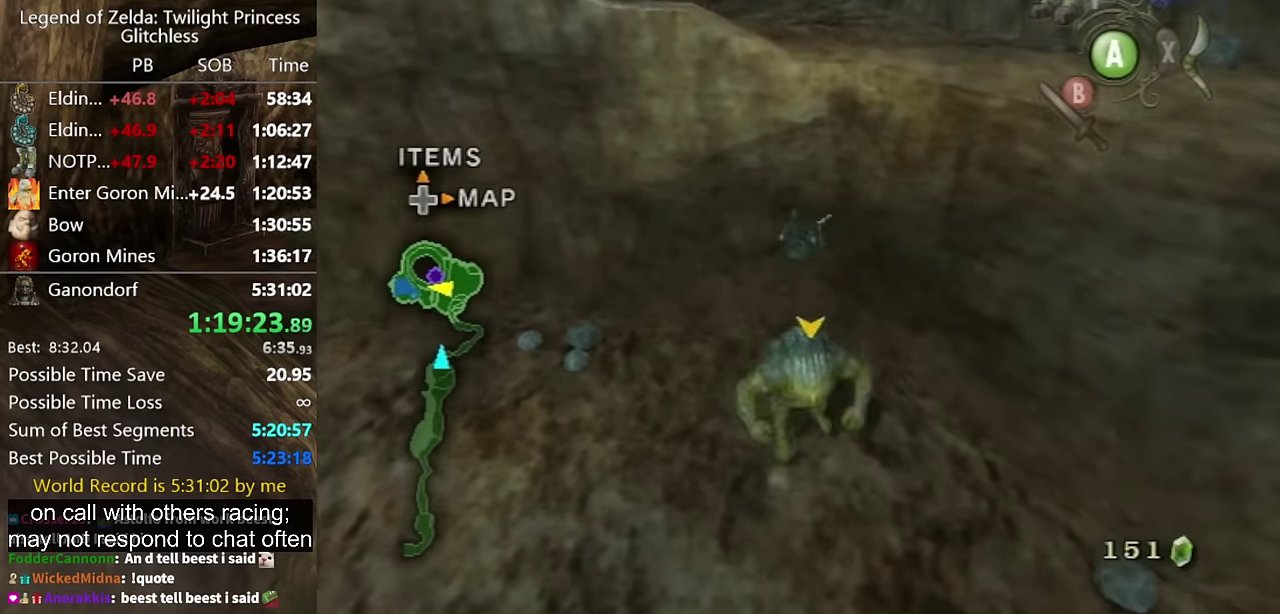
{"buttons": [], "left_stick": "up", "right_stick": "center", "events": []}
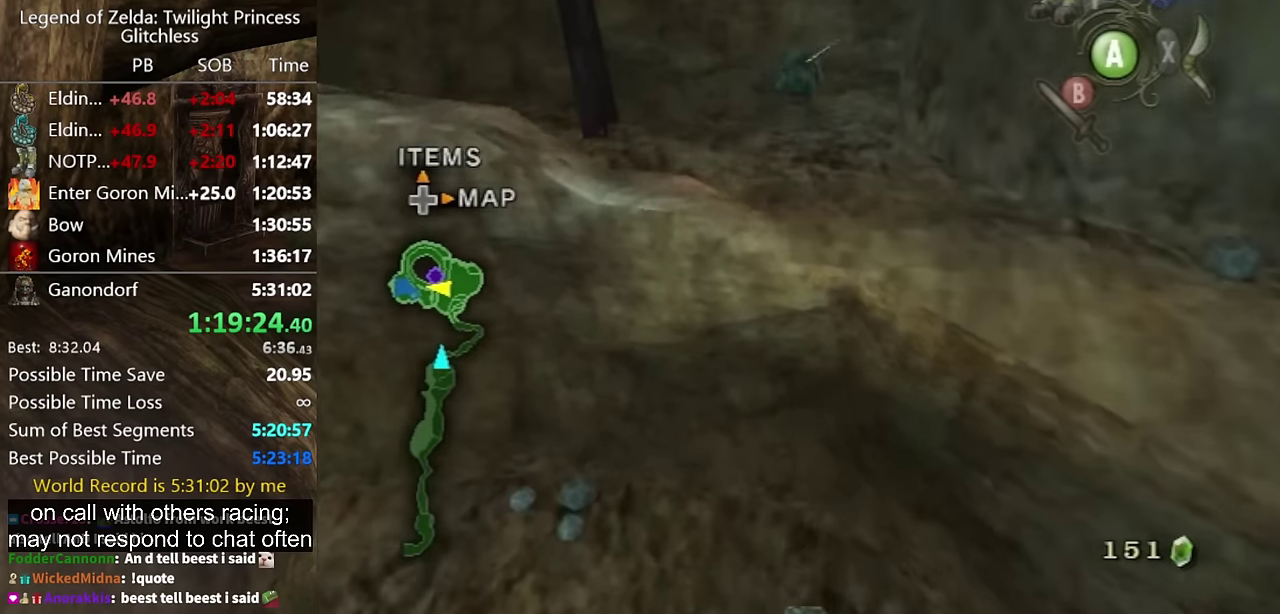
{"buttons": [], "left_stick": "up", "right_stick": "center", "events": []}
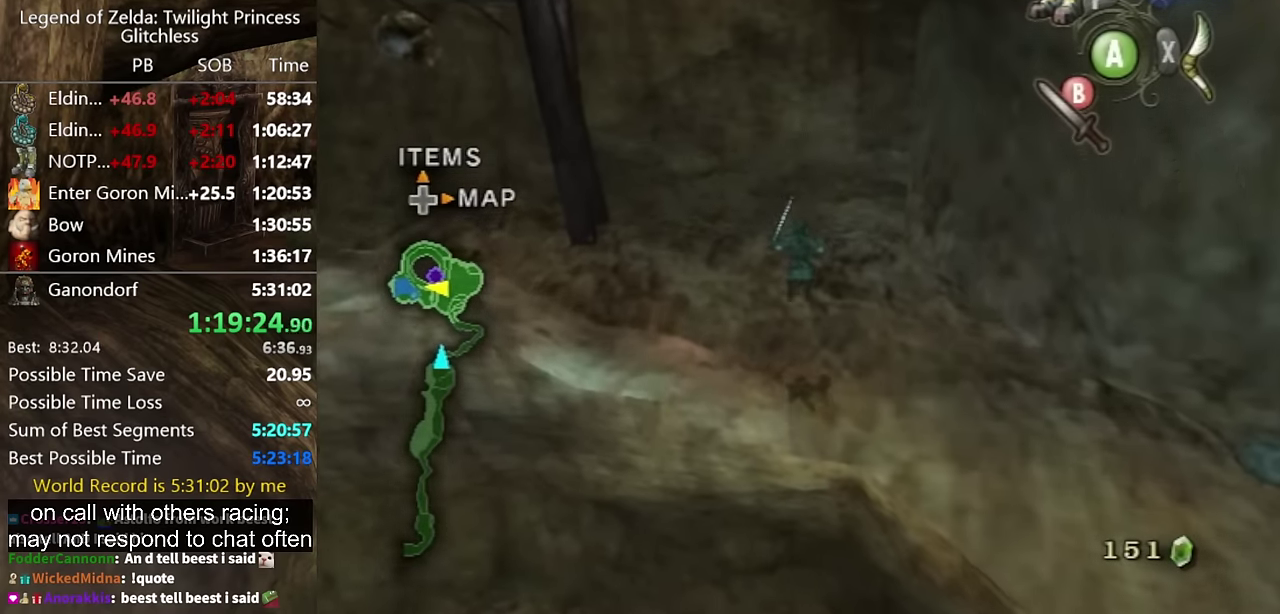
{"buttons": [], "left_stick": "up-left", "right_stick": "right", "events": [[300, "left_stick", "up-left"], [334, "right_stick", "right"]]}
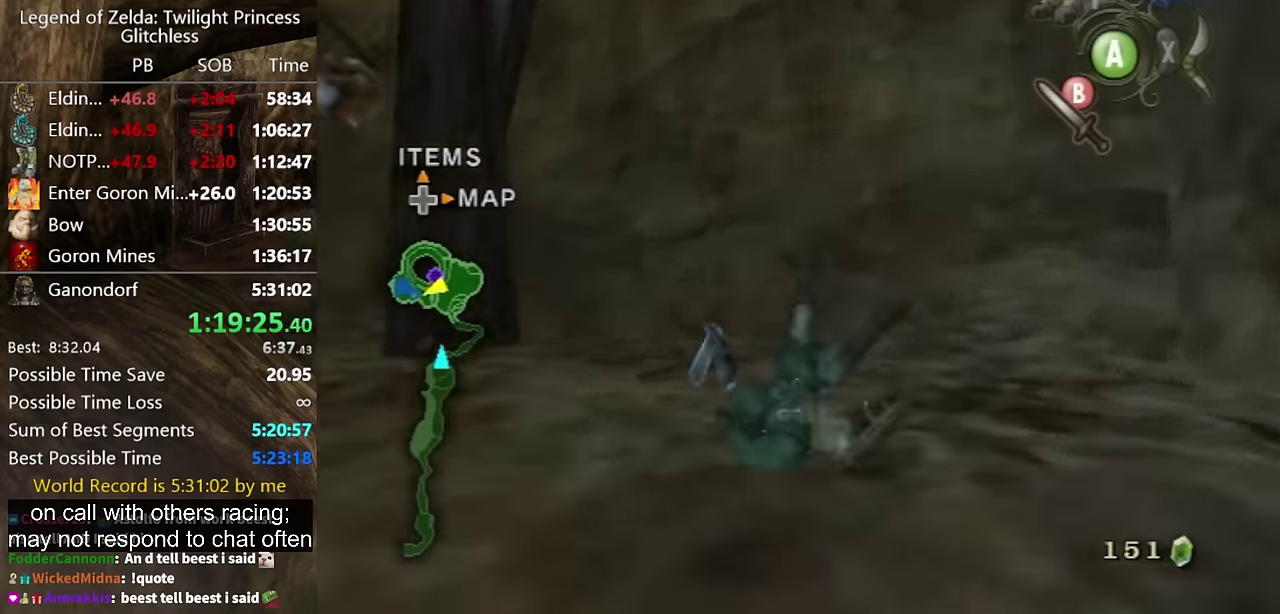
{"buttons": ["A"], "left_stick": "up-left", "right_stick": "center", "events": [[367, "right_stick", "center"], [434, "A", "down"]]}
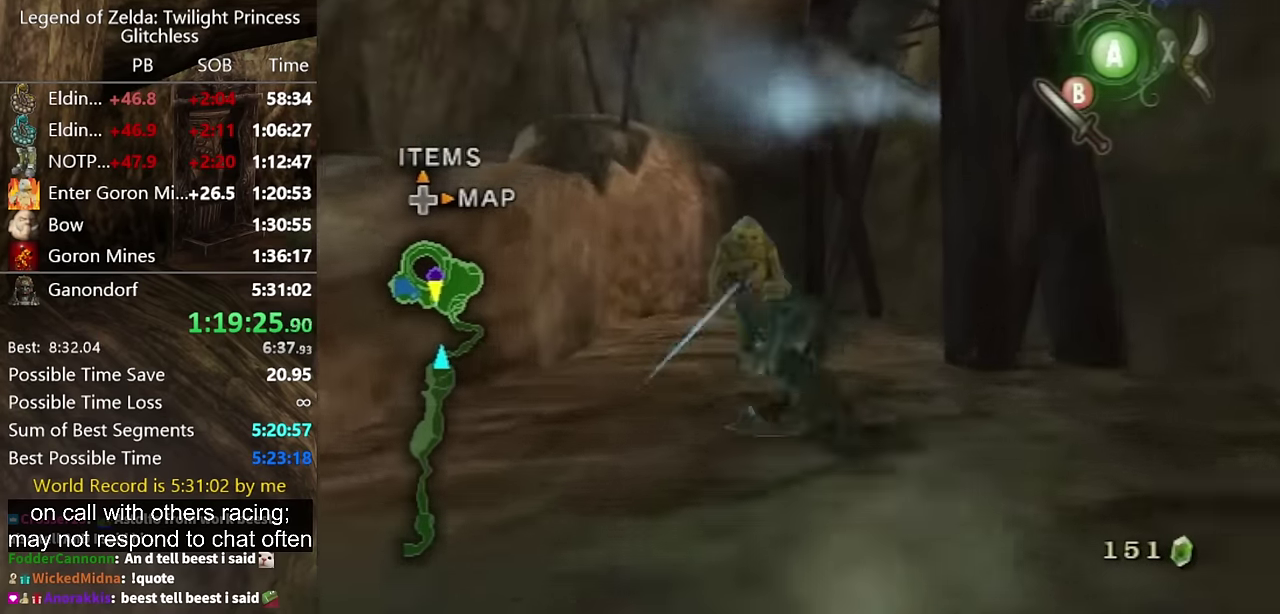
{"buttons": [], "left_stick": "up", "right_stick": "center", "events": [[67, "left_stick", "up"], [100, "A", "up"]]}
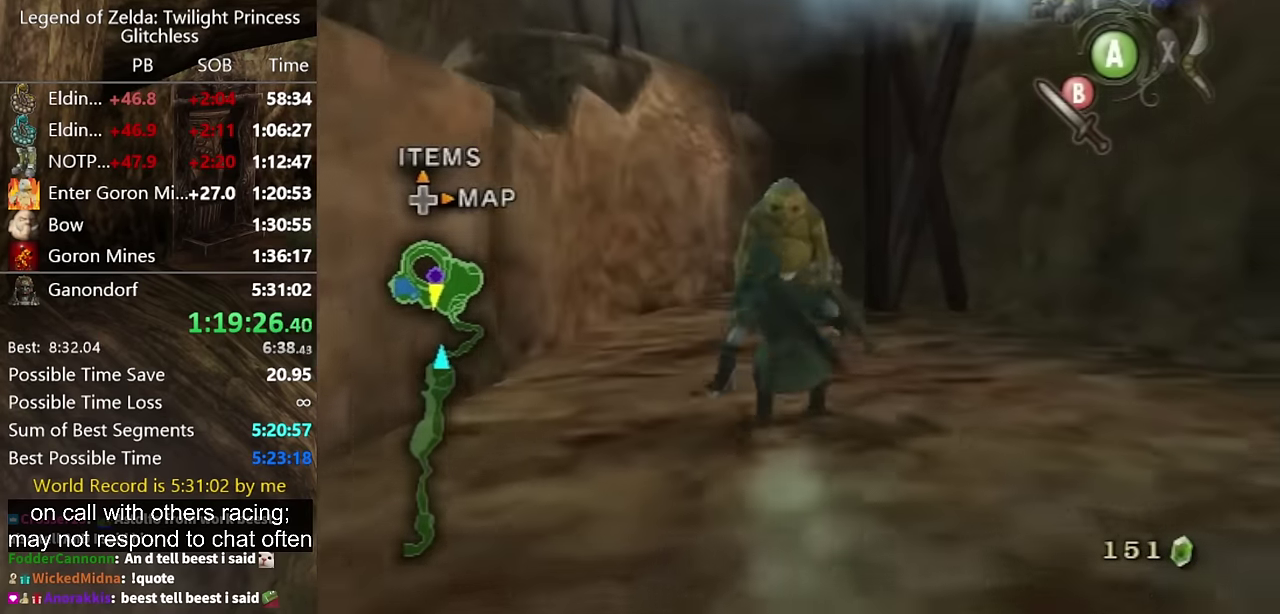
{"buttons": [], "left_stick": "up", "right_stick": "center", "events": [[67, "A", "down"], [167, "A", "up"]]}
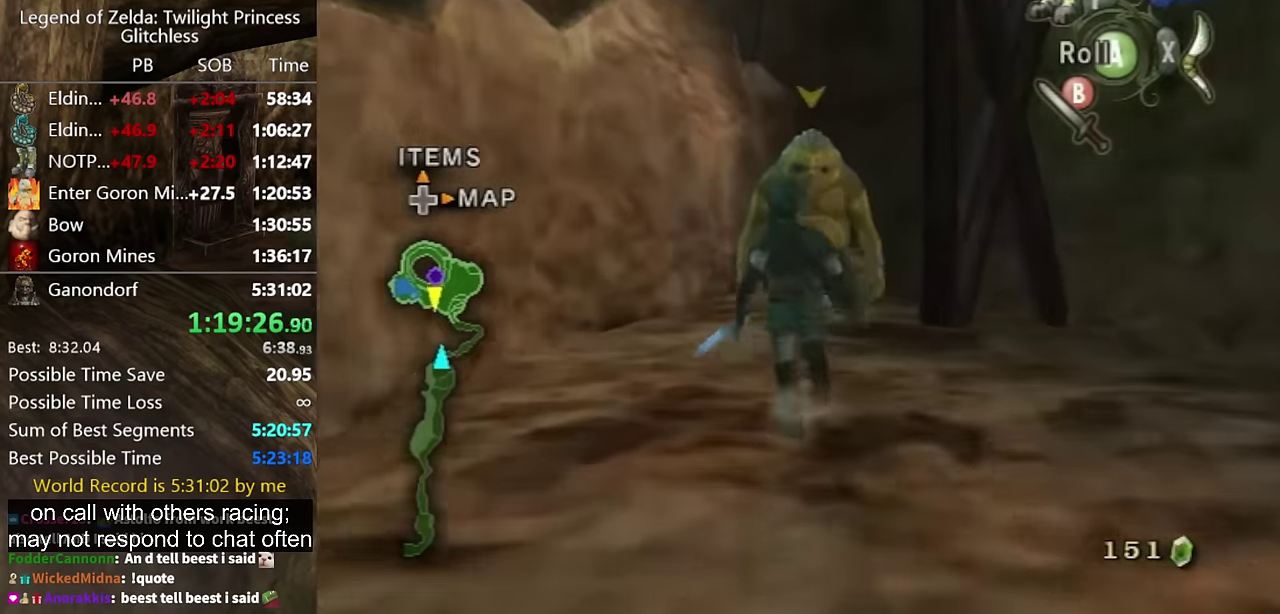
{"buttons": ["L1"], "left_stick": "up", "right_stick": "center", "events": [[367, "L1", "down"]]}
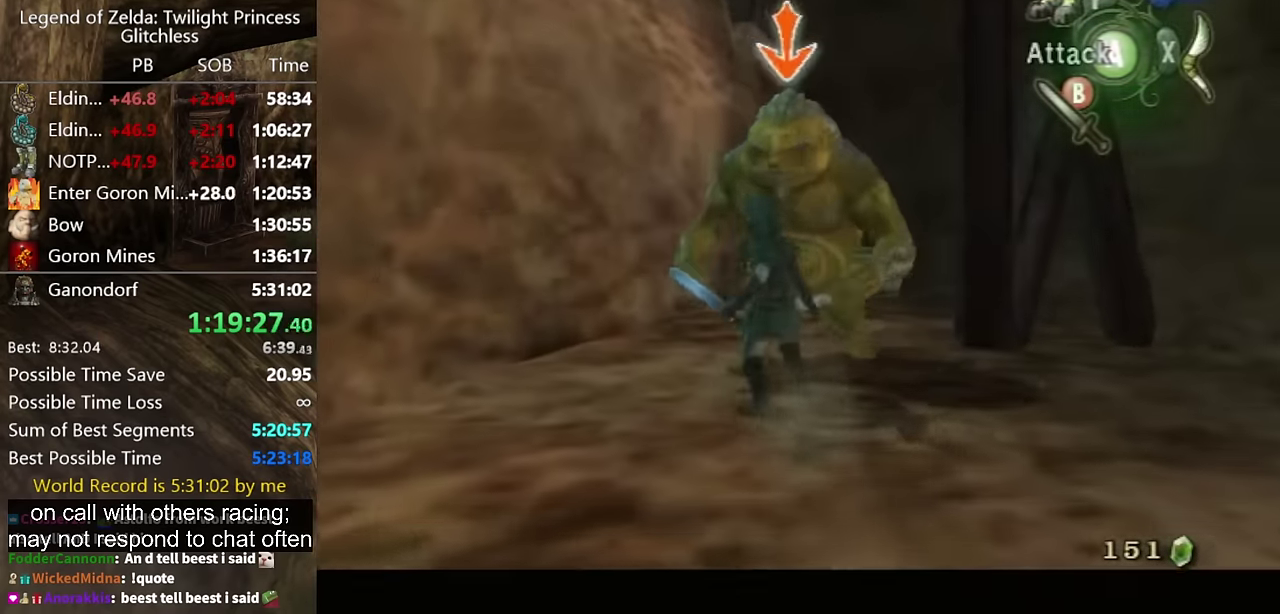
{"buttons": ["L1"], "left_stick": "up", "right_stick": "center", "events": [[167, "left_stick", "up-right"], [400, "left_stick", "up"]]}